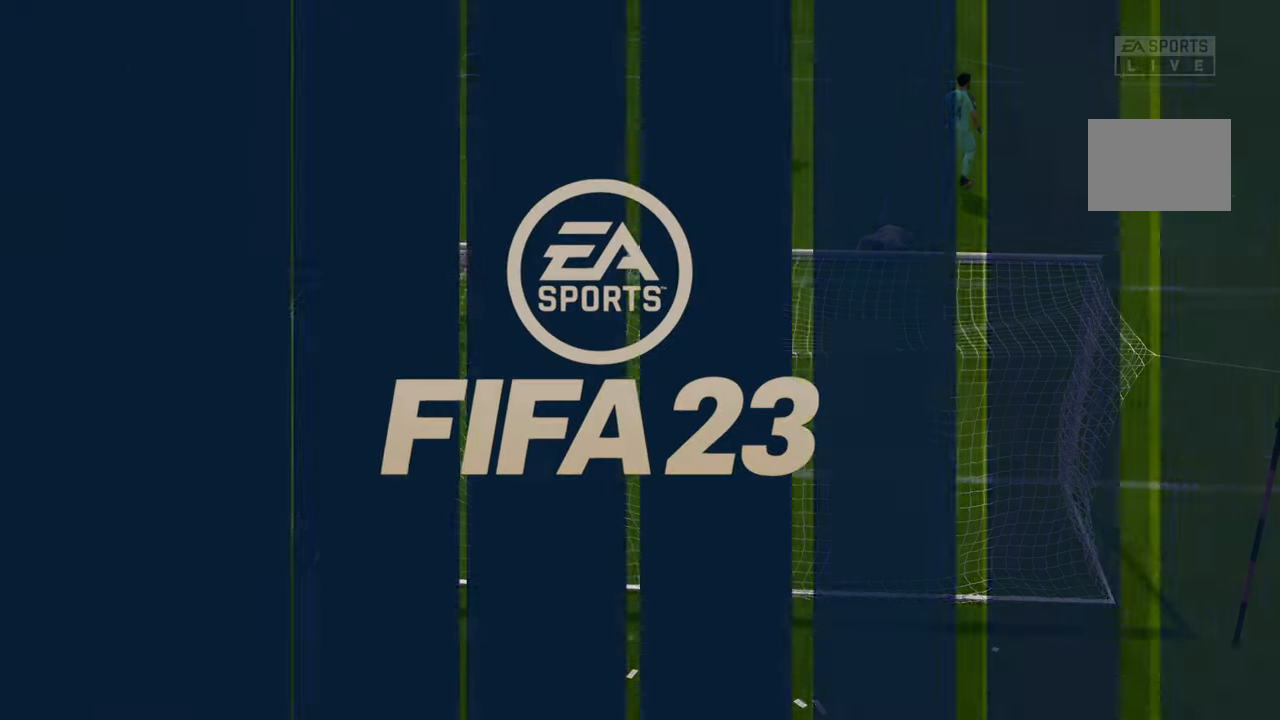
Gameplay with a controller (Xbox layout); each line is a JSON object with the inputs held at the frame after it. "events" lists button and stick changes between this image and that frame as [ms after this image, input, new state], when the widget could be followed in between. Not read: L3 R3 right_stick.
{"buttons": [], "left_stick": "center", "events": []}
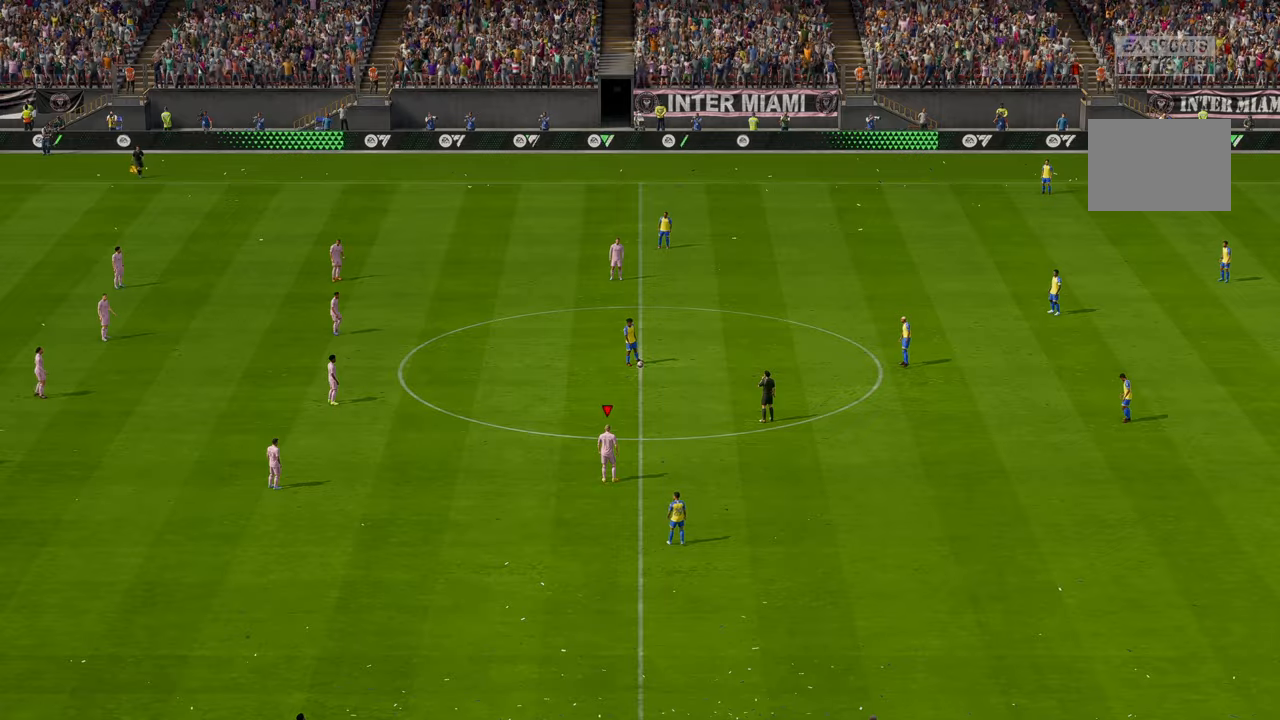
{"buttons": ["R2"], "left_stick": "center", "events": [[350, "R2", "down"]]}
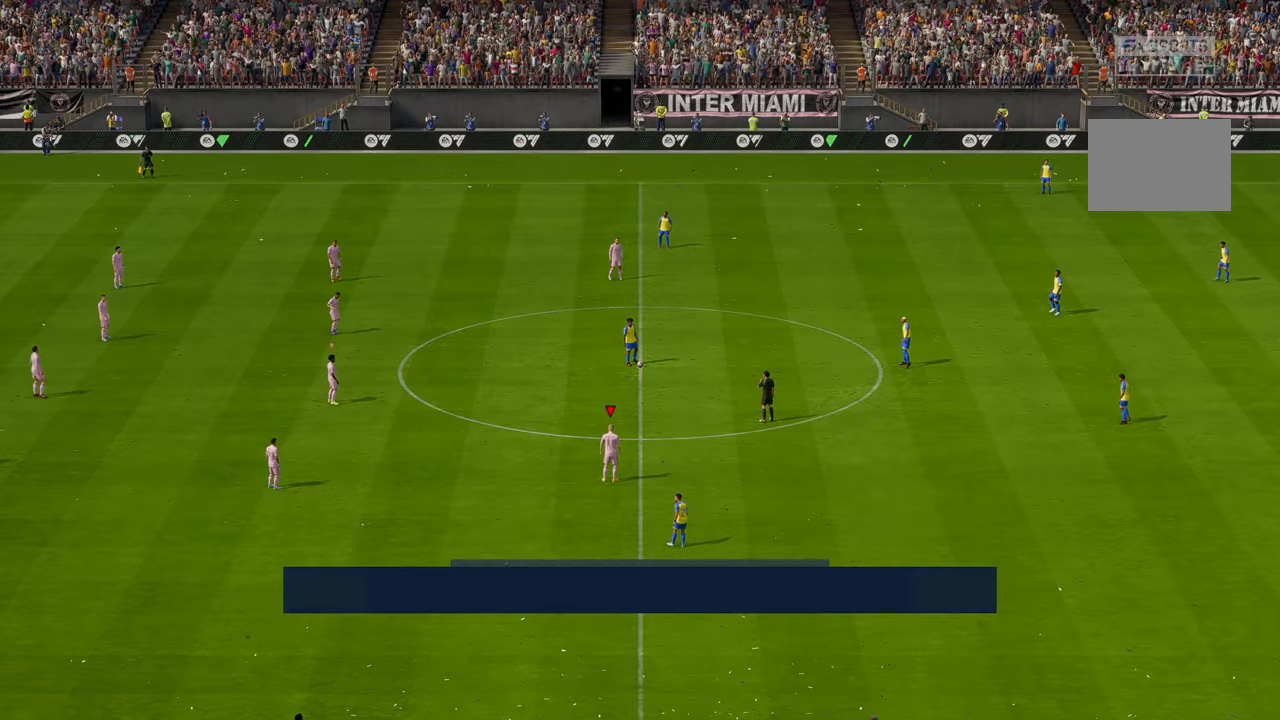
{"buttons": ["R2"], "left_stick": "center", "events": []}
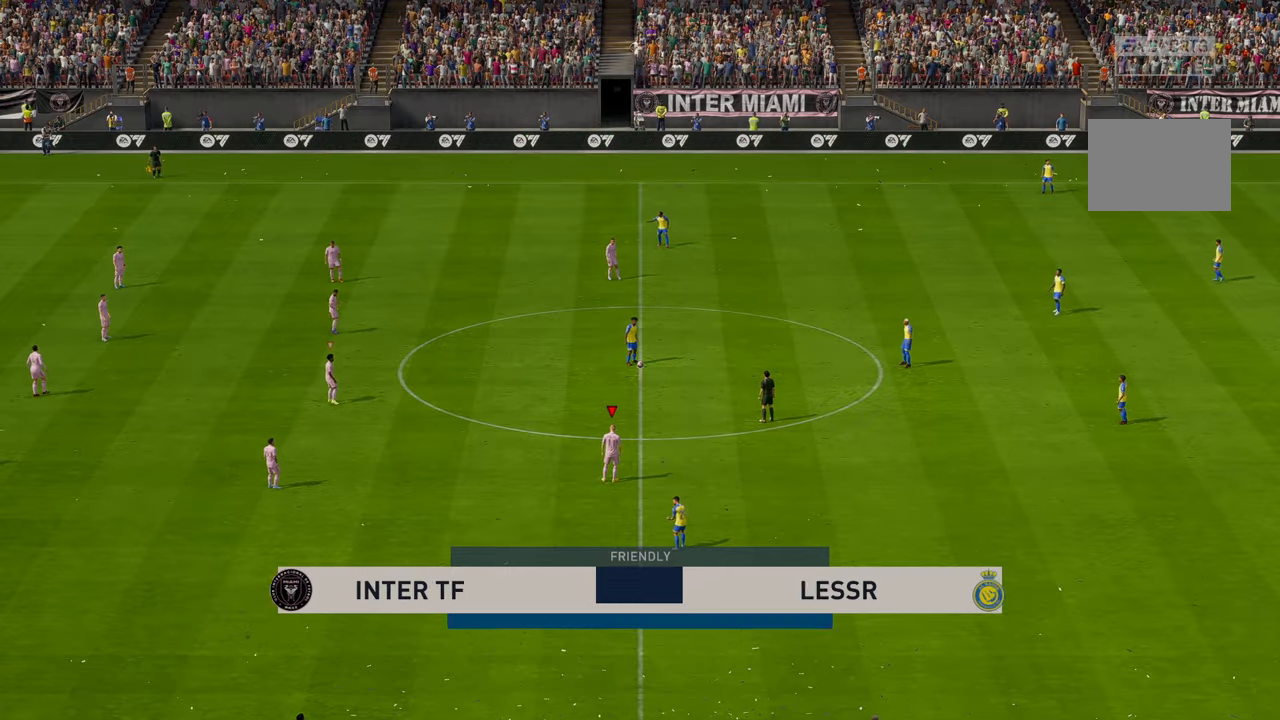
{"buttons": ["R2"], "left_stick": "center", "events": []}
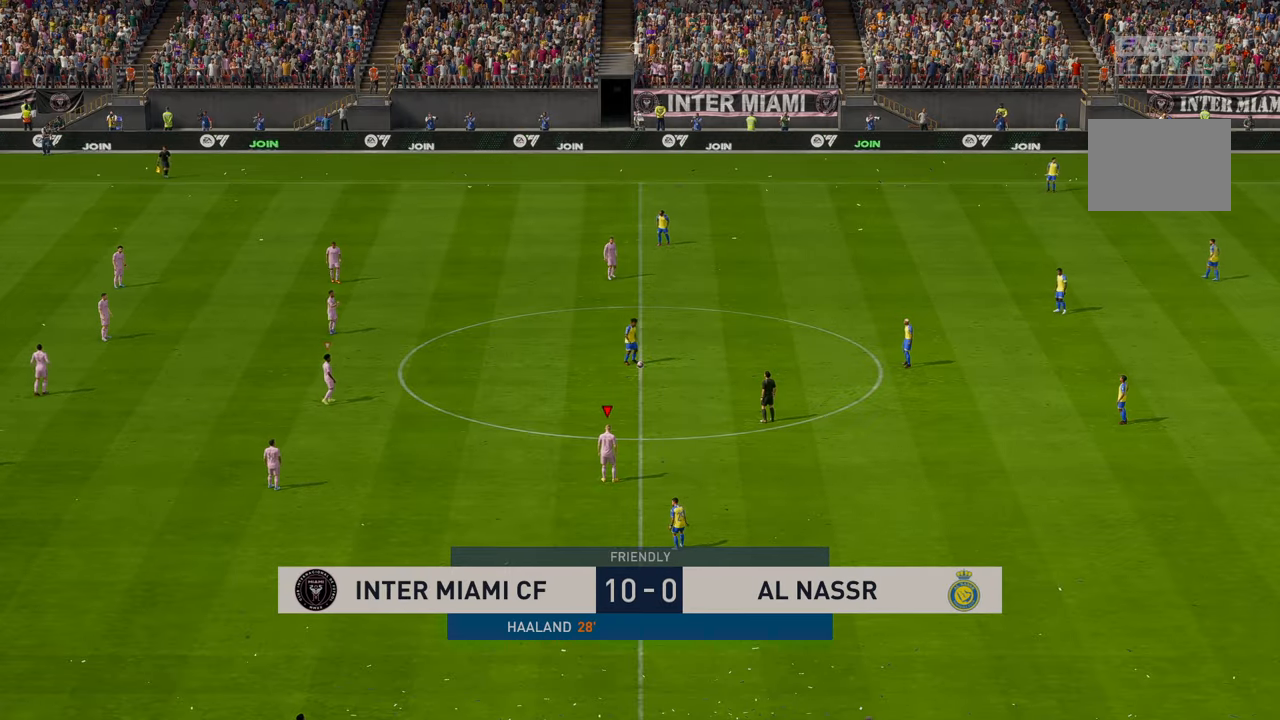
{"buttons": ["R1", "R2"], "left_stick": "up-right", "events": [[266, "left_stick", "up-right"], [466, "R1", "down"]]}
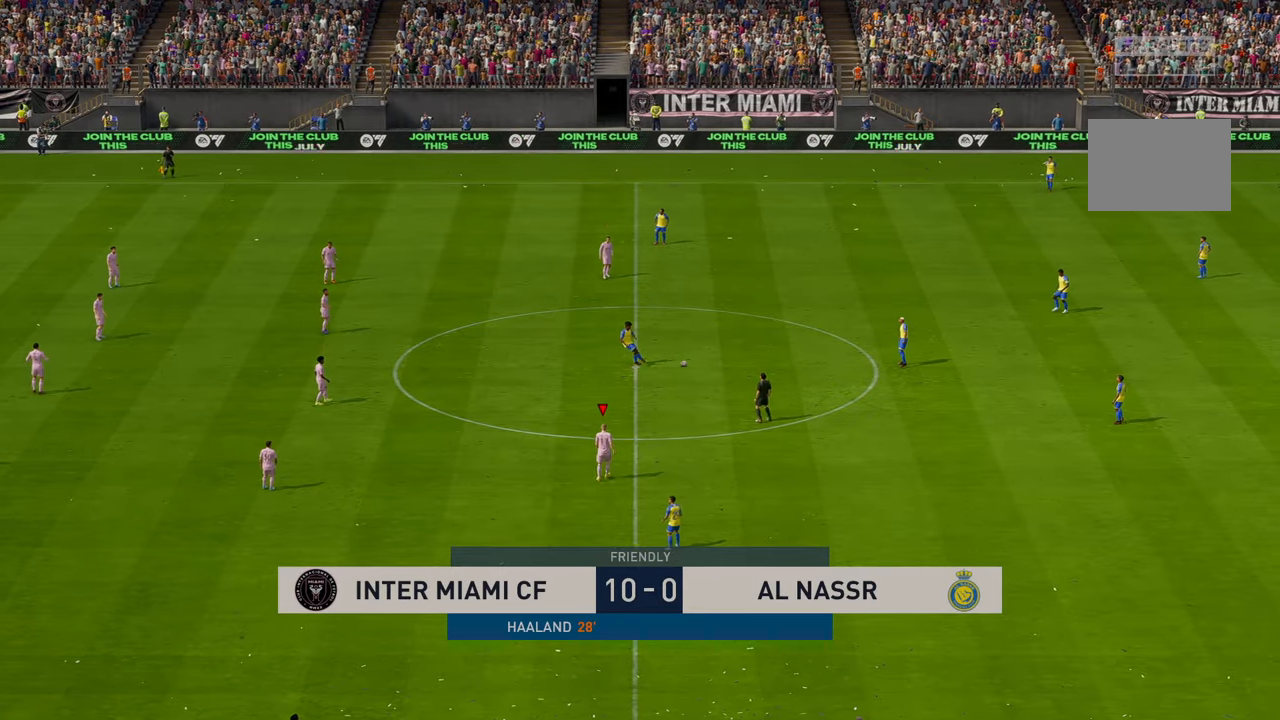
{"buttons": ["R2"], "left_stick": "up-right", "events": [[50, "R1", "up"]]}
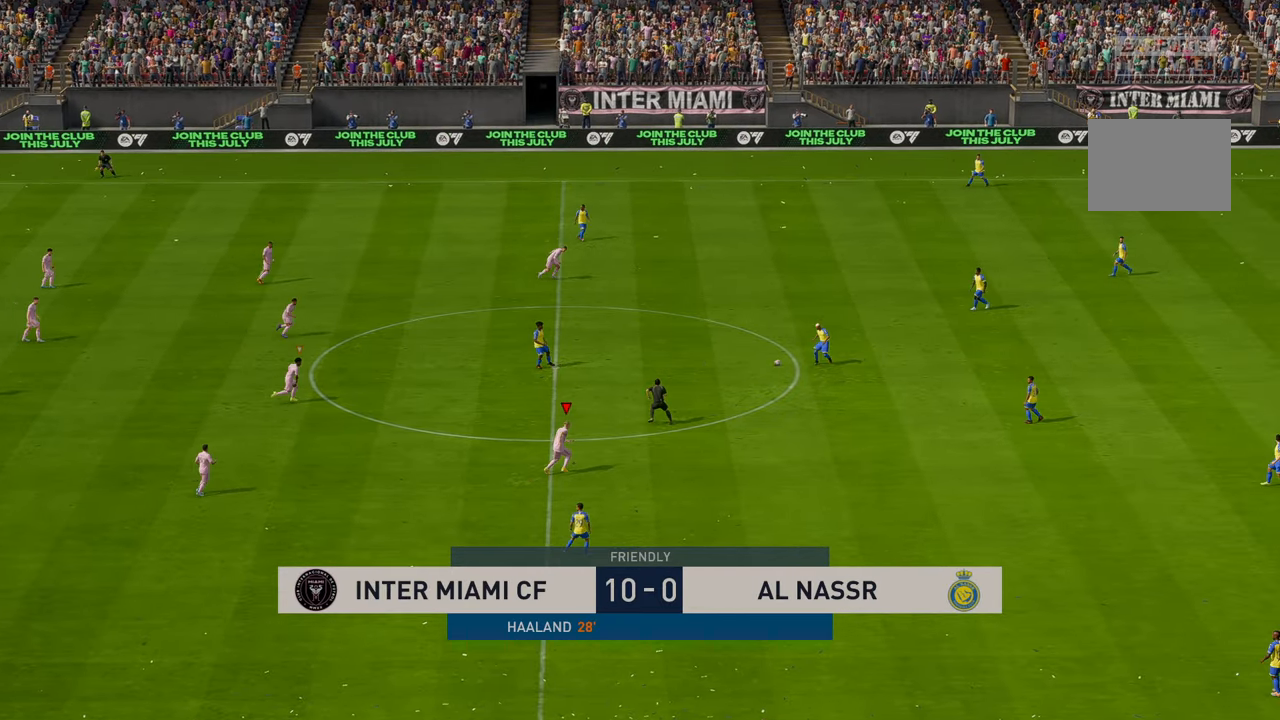
{"buttons": ["R2"], "left_stick": "right", "events": [[150, "left_stick", "right"], [250, "R2", "up"], [316, "R2", "down"]]}
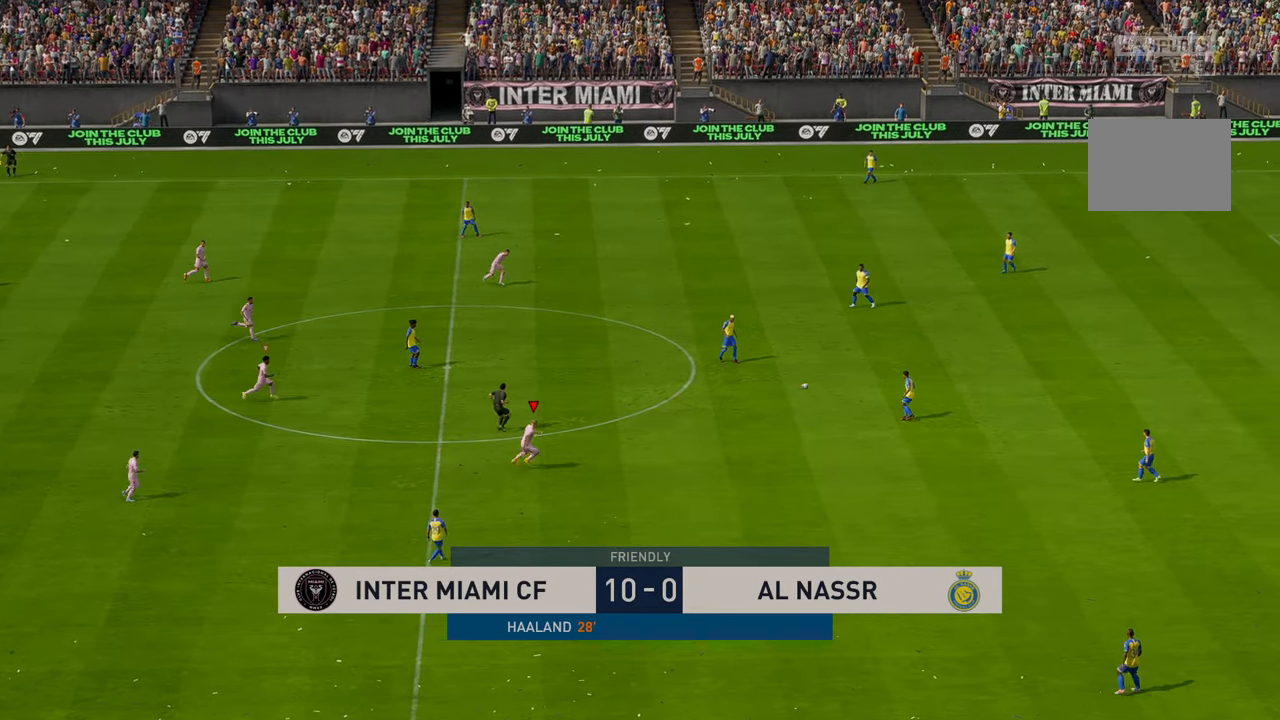
{"buttons": ["R2"], "left_stick": "up-right", "events": [[66, "left_stick", "up-right"], [83, "L1", "down"], [166, "L1", "up"], [166, "R2", "up"], [266, "R2", "down"]]}
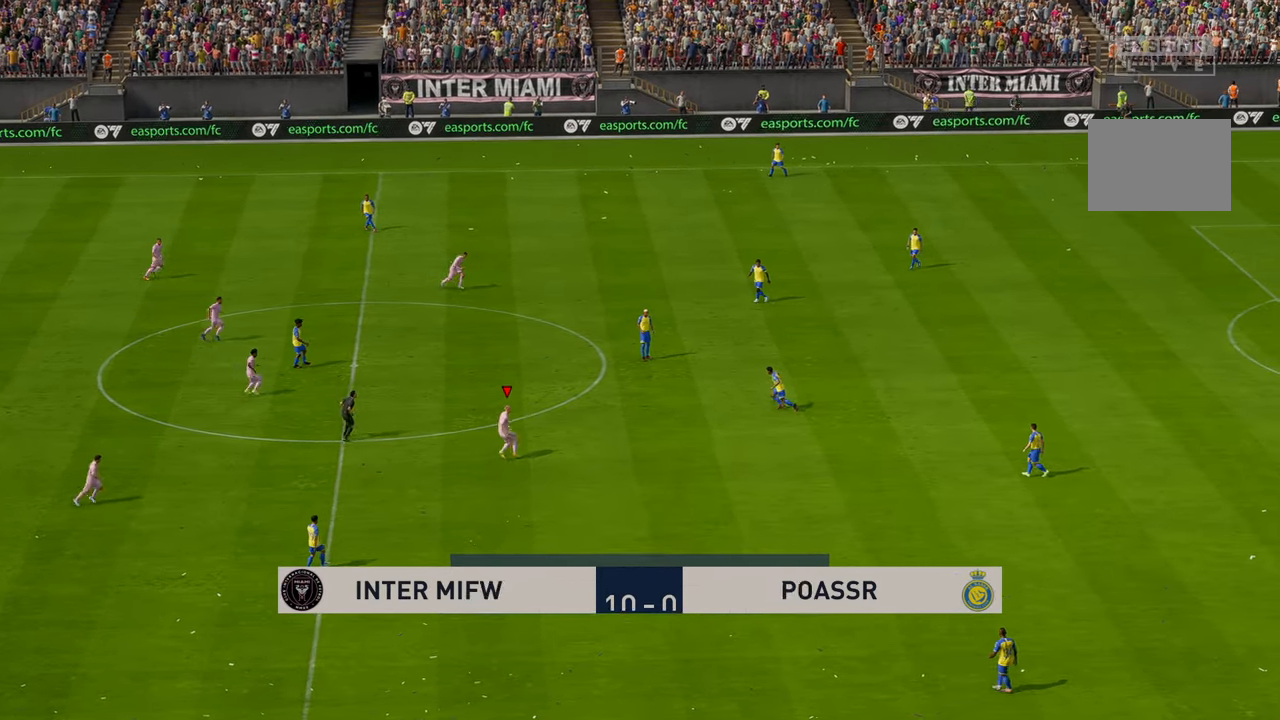
{"buttons": ["R2"], "left_stick": "up", "events": [[100, "R2", "up"], [366, "R2", "down"], [500, "left_stick", "up"]]}
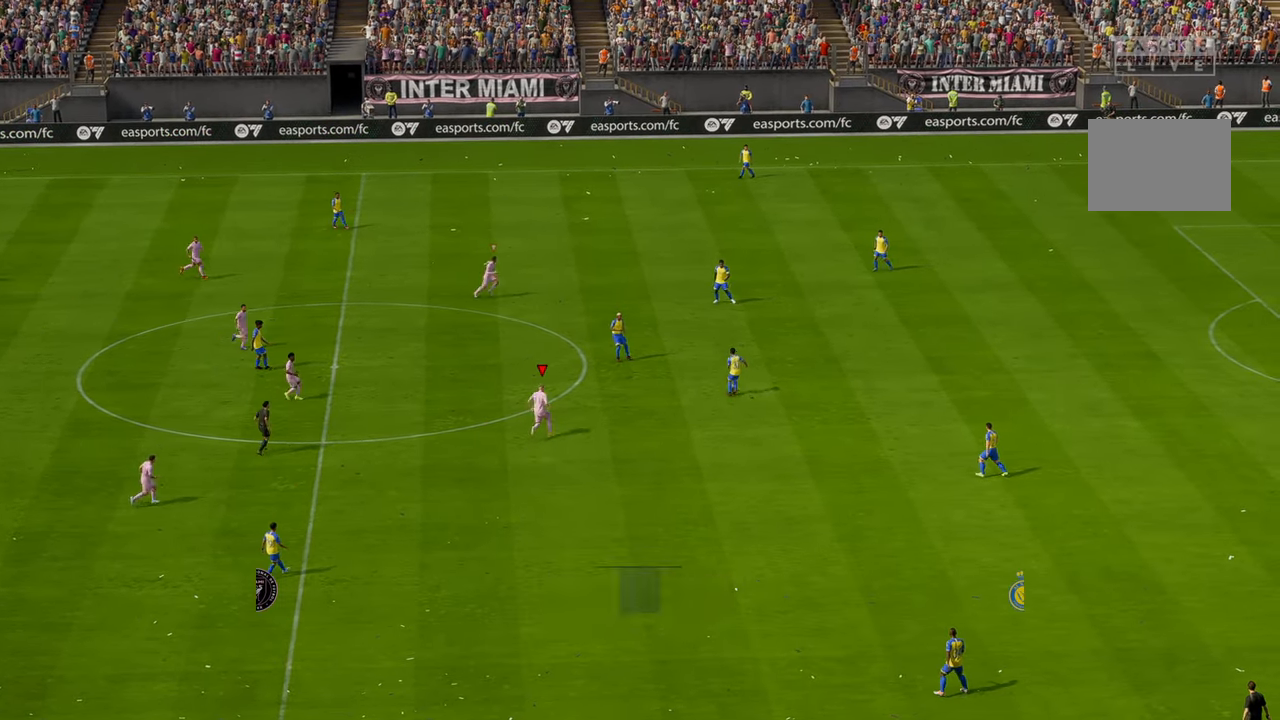
{"buttons": ["R2"], "left_stick": "up", "events": []}
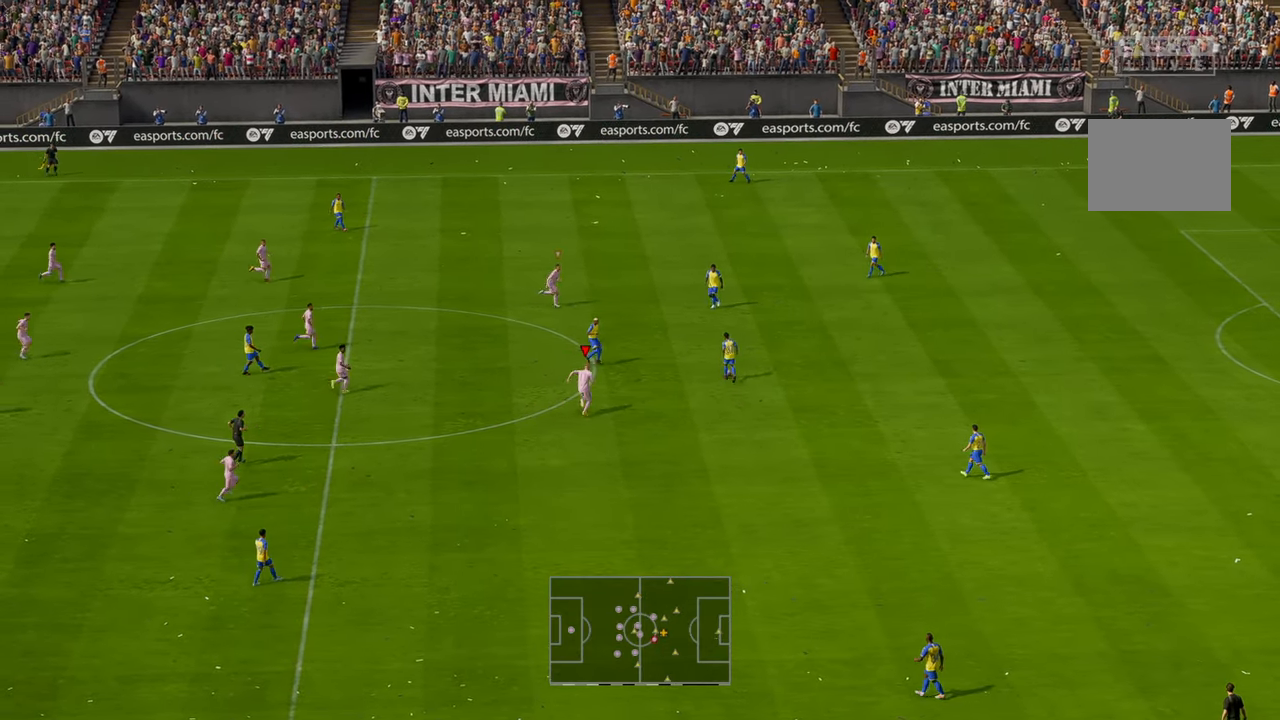
{"buttons": ["R2"], "left_stick": "up", "events": [[166, "R2", "up"], [250, "R2", "down"], [450, "R2", "up"], [500, "R2", "down"]]}
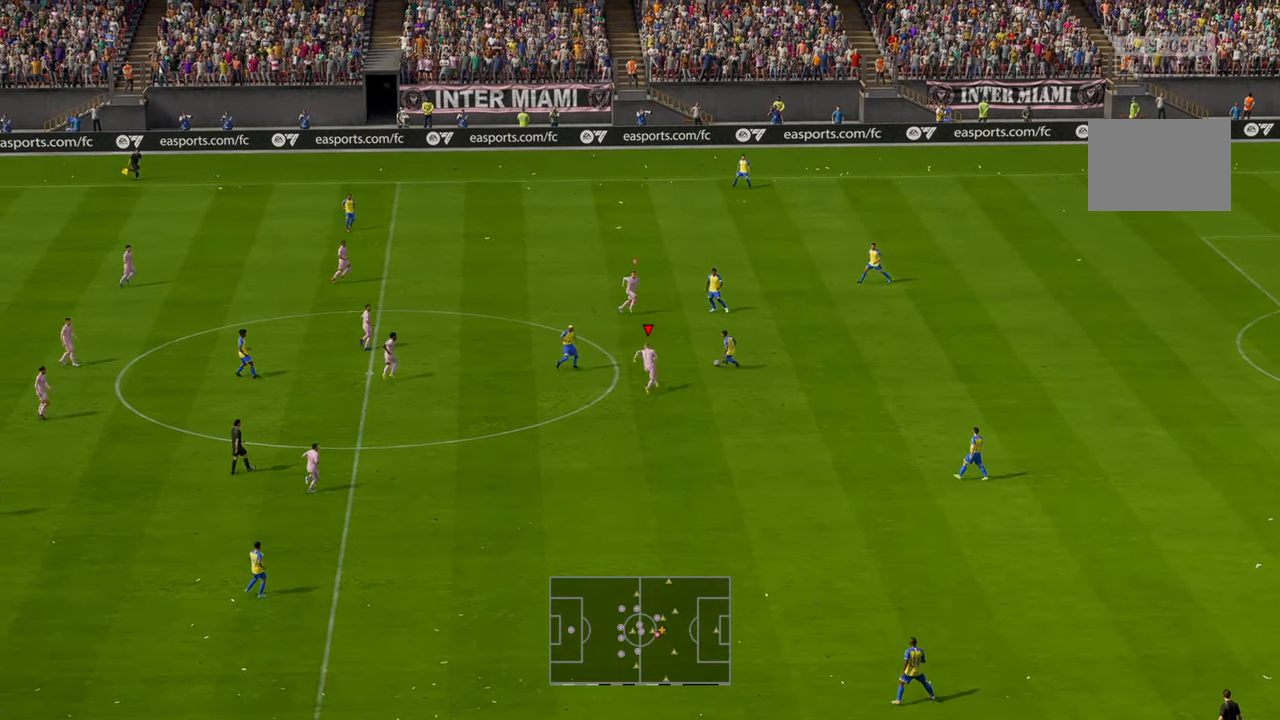
{"buttons": ["R2"], "left_stick": "down", "events": [[66, "left_stick", "center"], [200, "left_stick", "left"], [350, "left_stick", "center"], [416, "left_stick", "down"]]}
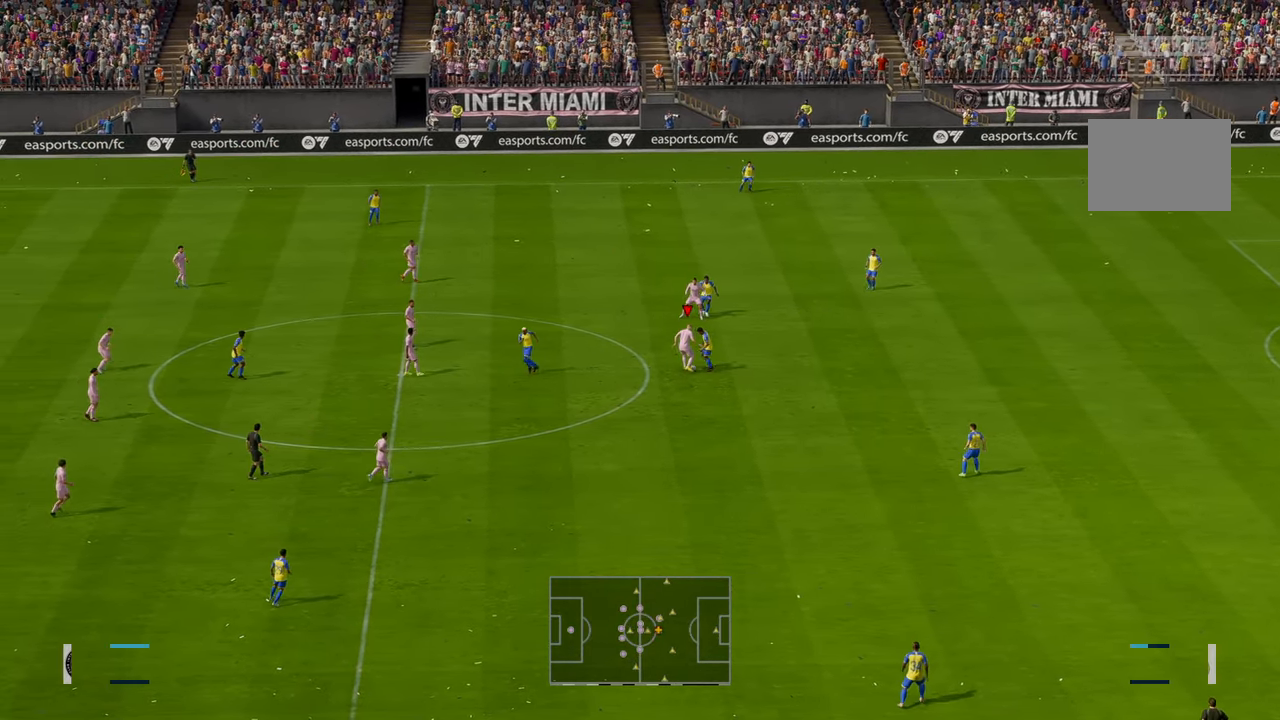
{"buttons": ["R2"], "left_stick": "down-right", "events": [[433, "left_stick", "down-right"]]}
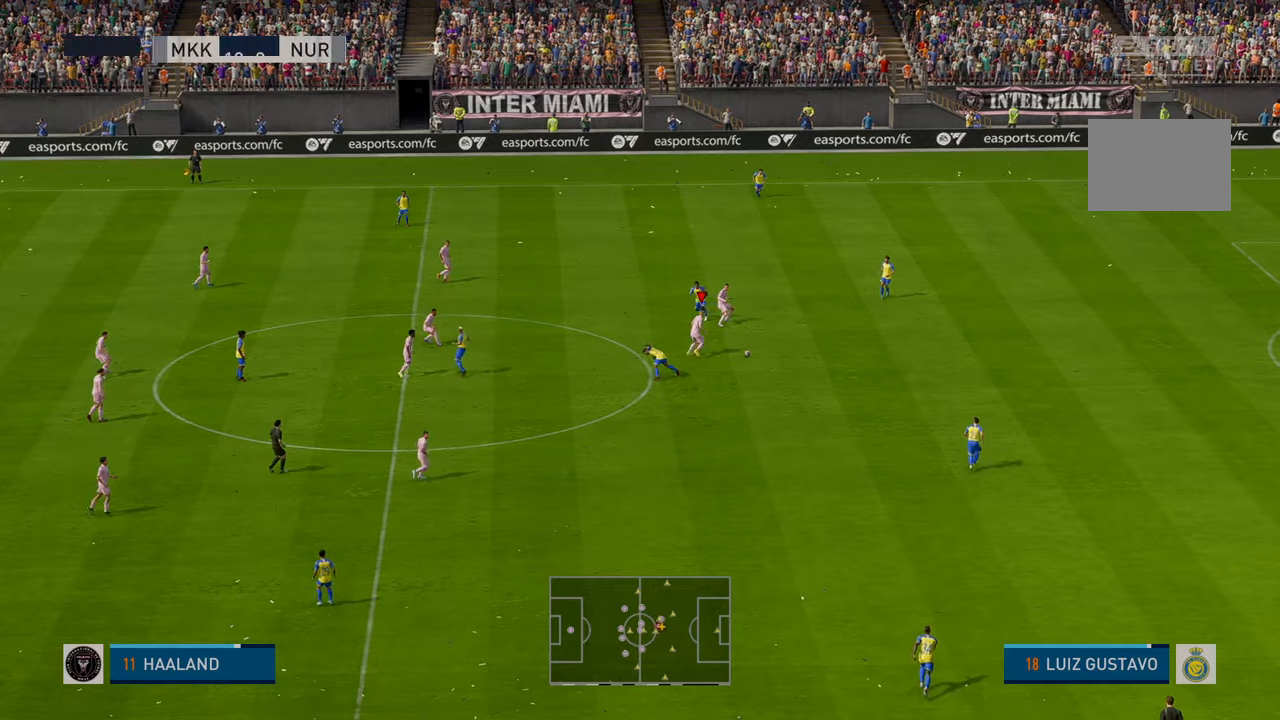
{"buttons": ["R1", "R2"], "left_stick": "down-right", "events": [[450, "R1", "down"]]}
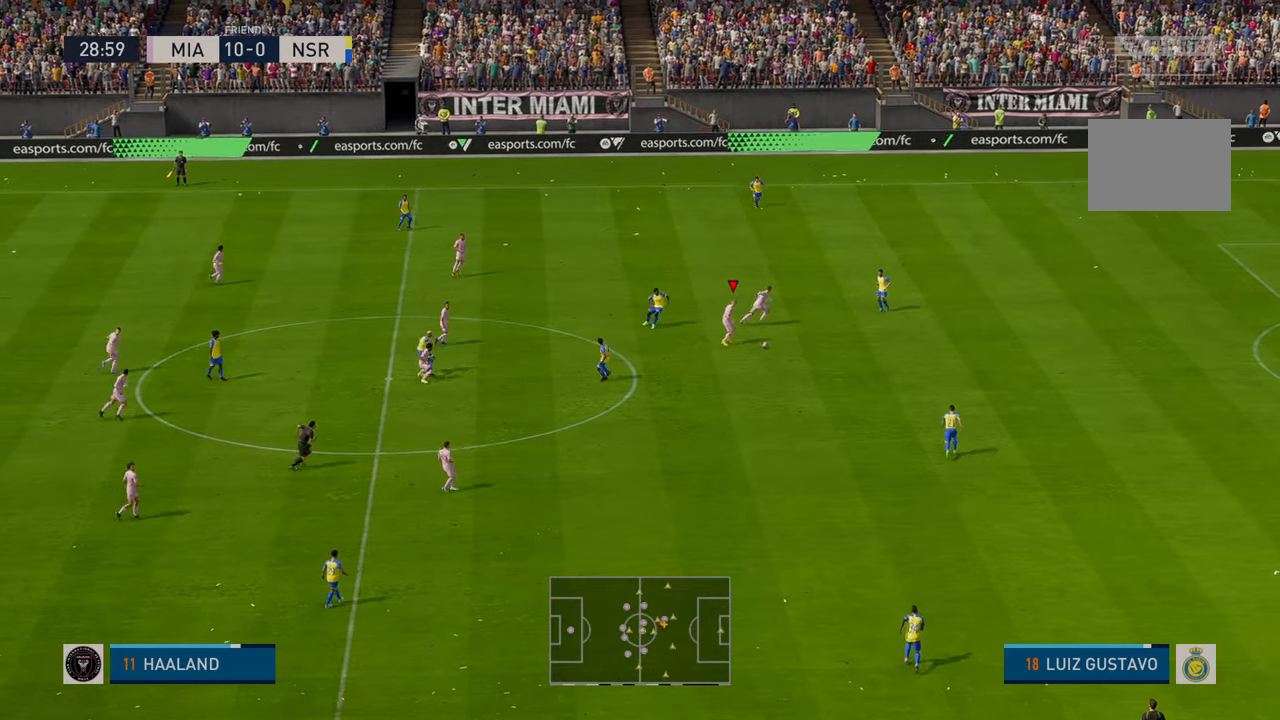
{"buttons": ["R2"], "left_stick": "down-right"}
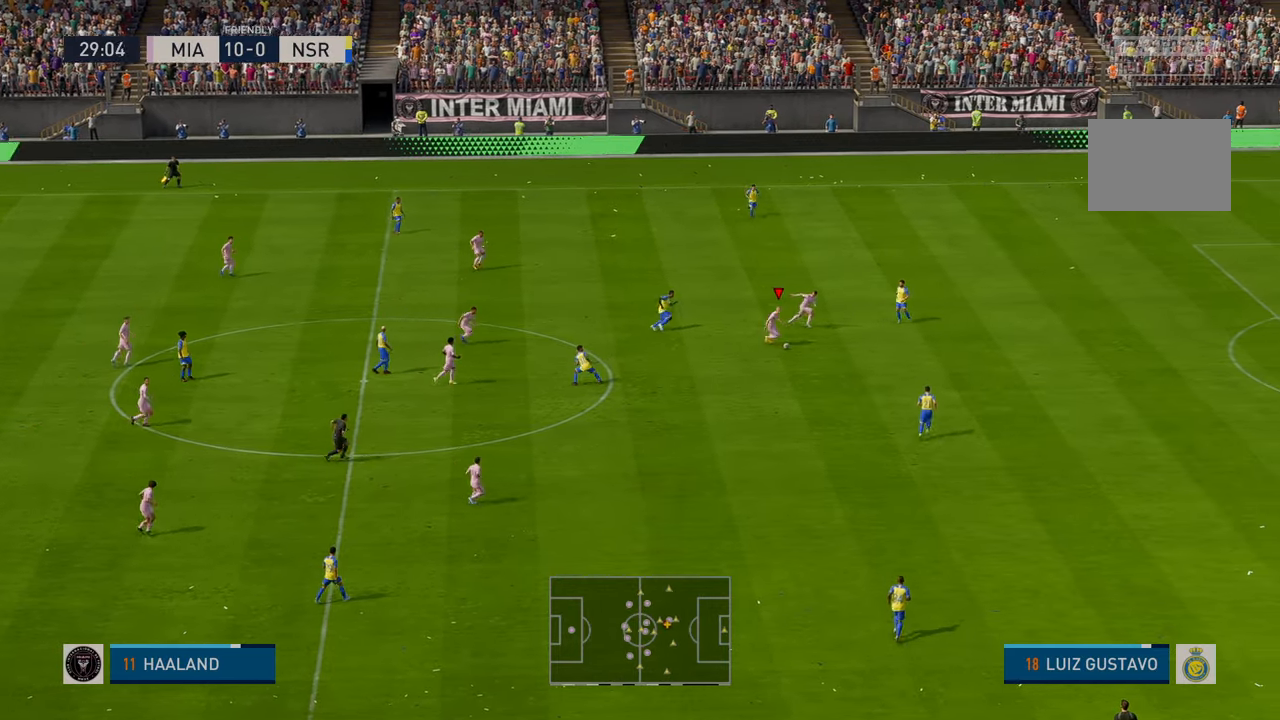
{"buttons": ["R2"], "left_stick": "right", "events": [[483, "left_stick", "right"]]}
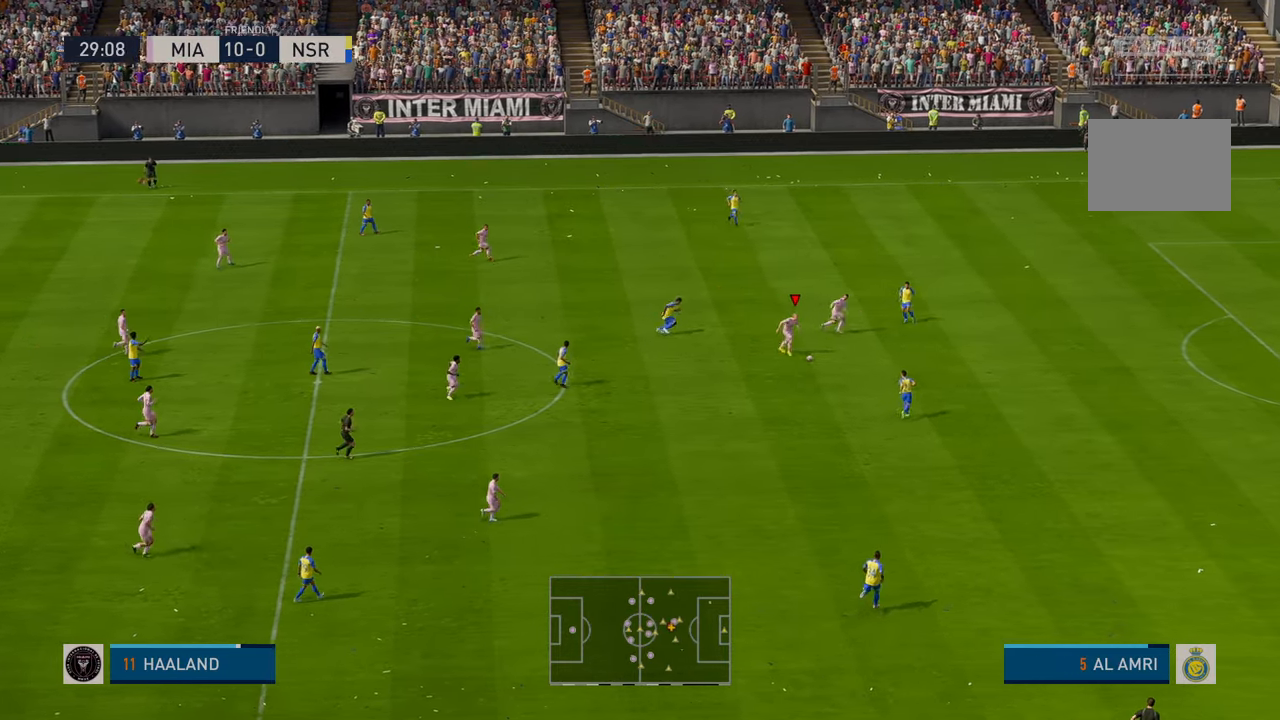
{"buttons": [], "left_stick": "up-right", "events": [[50, "R2", "up"], [350, "left_stick", "up-right"]]}
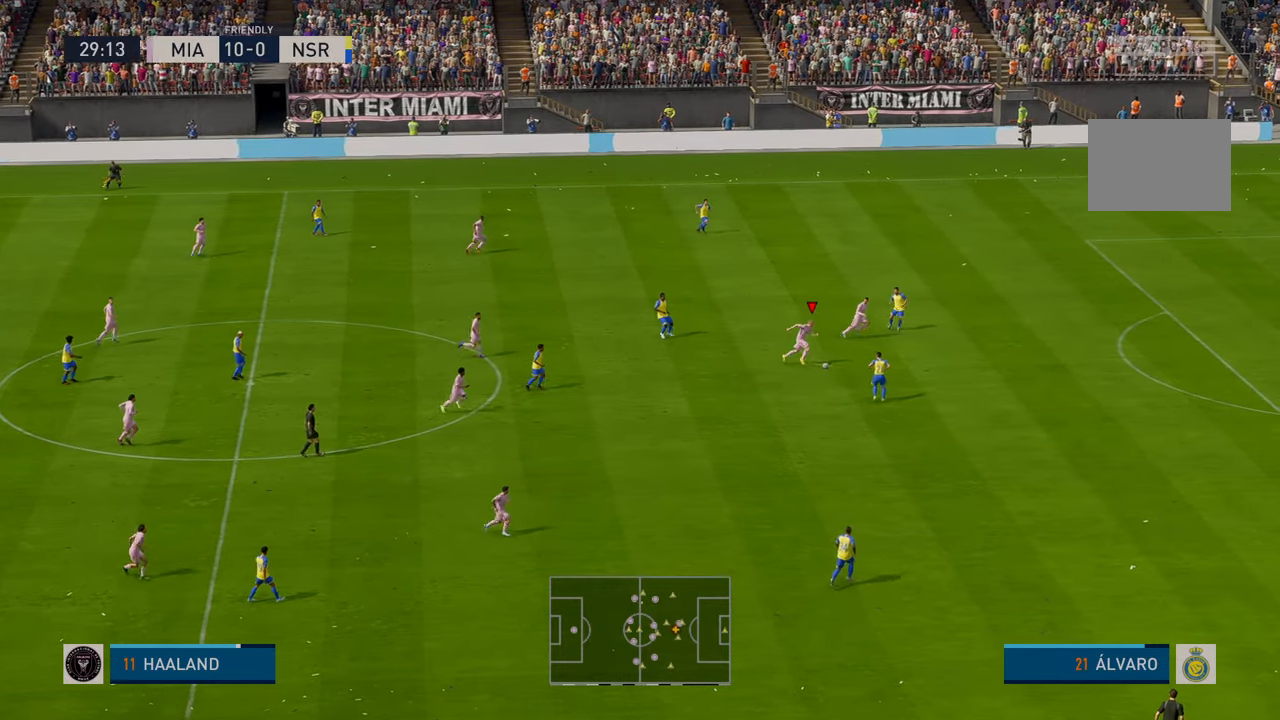
{"buttons": [], "left_stick": "up-right", "events": []}
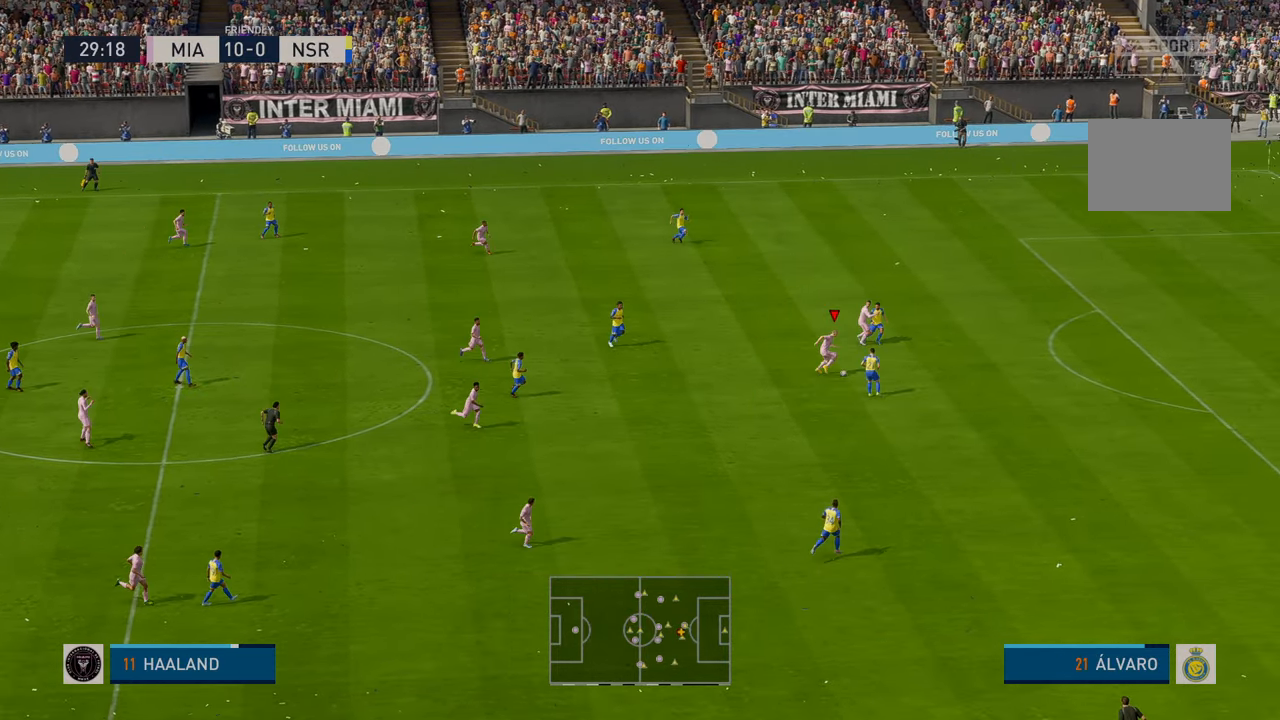
{"buttons": ["R2"], "left_stick": "right", "events": [[133, "R2", "down"], [266, "R2", "up"], [316, "R2", "down"], [483, "left_stick", "right"]]}
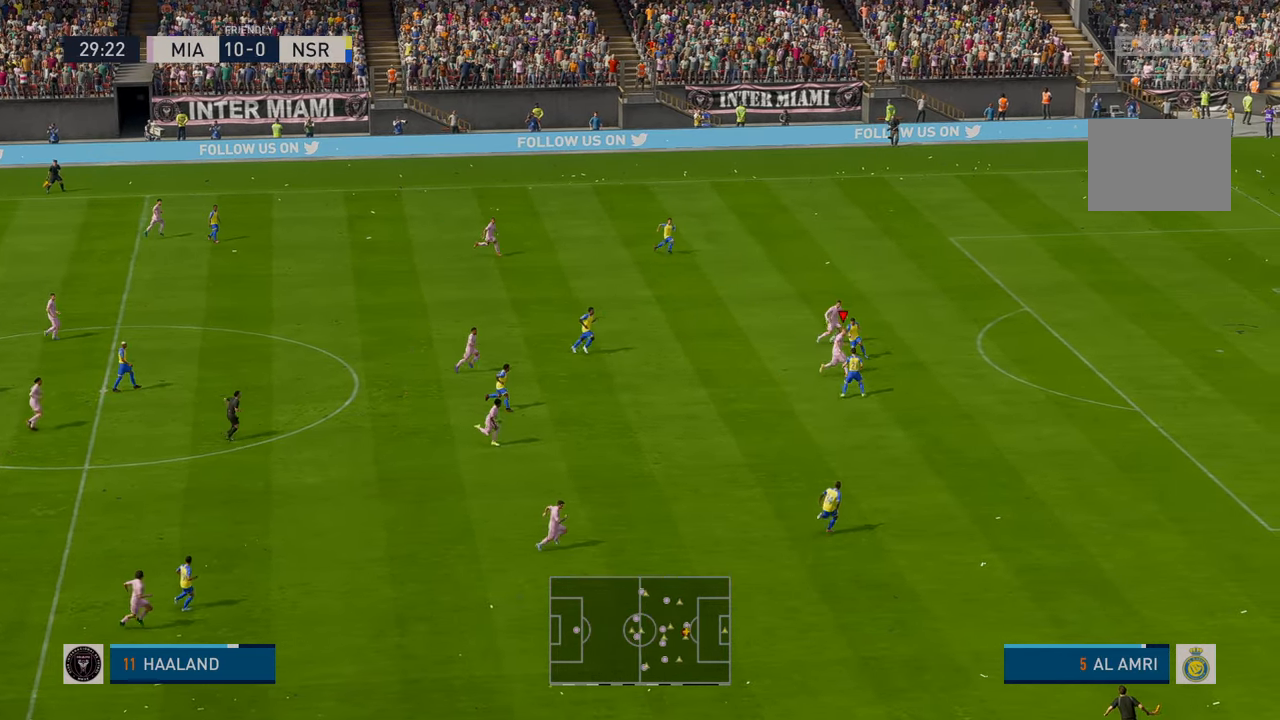
{"buttons": ["R2"], "left_stick": "down-right", "events": [[166, "R2", "up"], [183, "left_stick", "down-right"], [300, "R2", "down"], [366, "R2", "up"], [433, "R2", "down"]]}
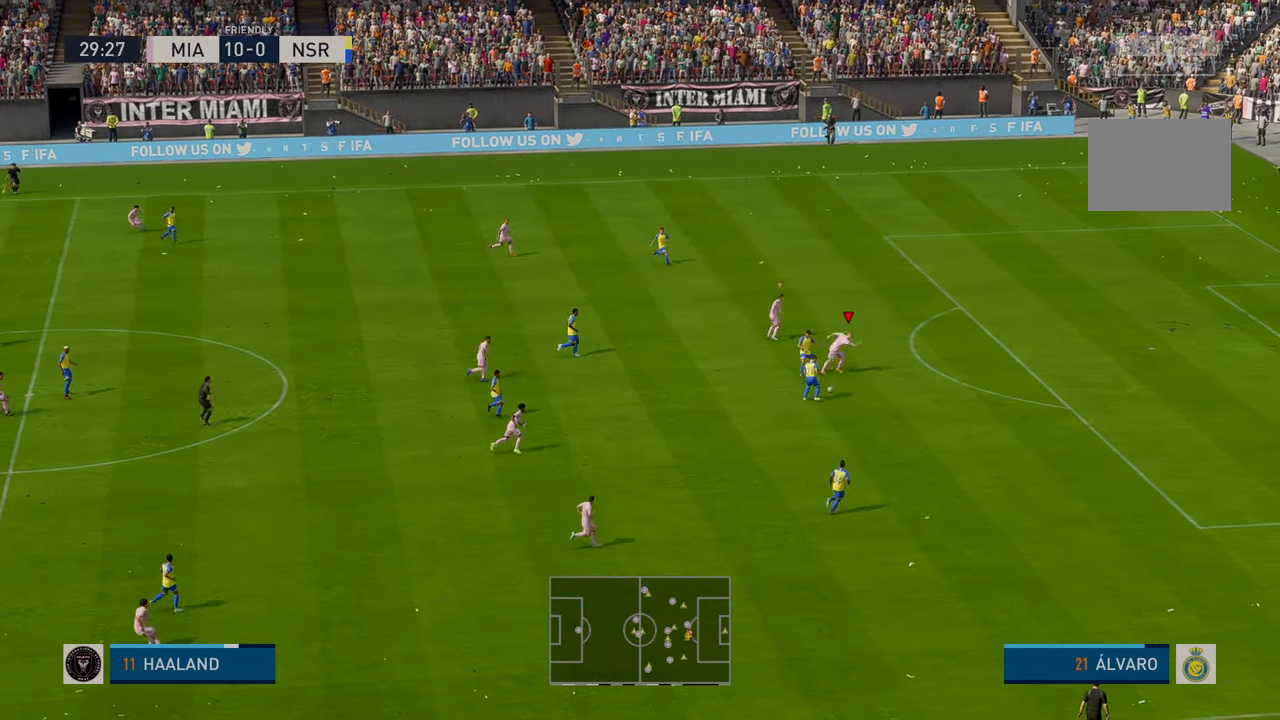
{"buttons": ["R2"], "left_stick": "down-left", "events": [[50, "R2", "up"], [250, "left_stick", "down"], [300, "R2", "down"], [366, "left_stick", "down-left"]]}
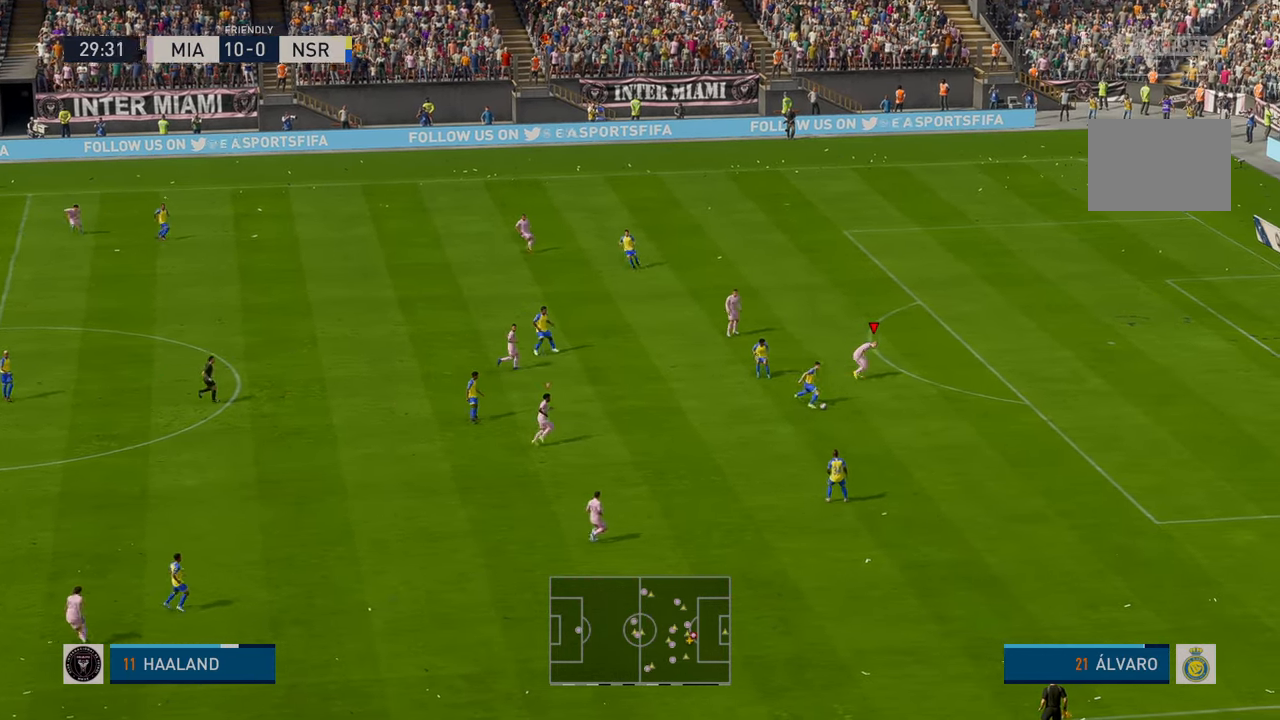
{"buttons": ["R2"], "left_stick": "down-left", "events": [[350, "R2", "up"], [416, "R2", "down"]]}
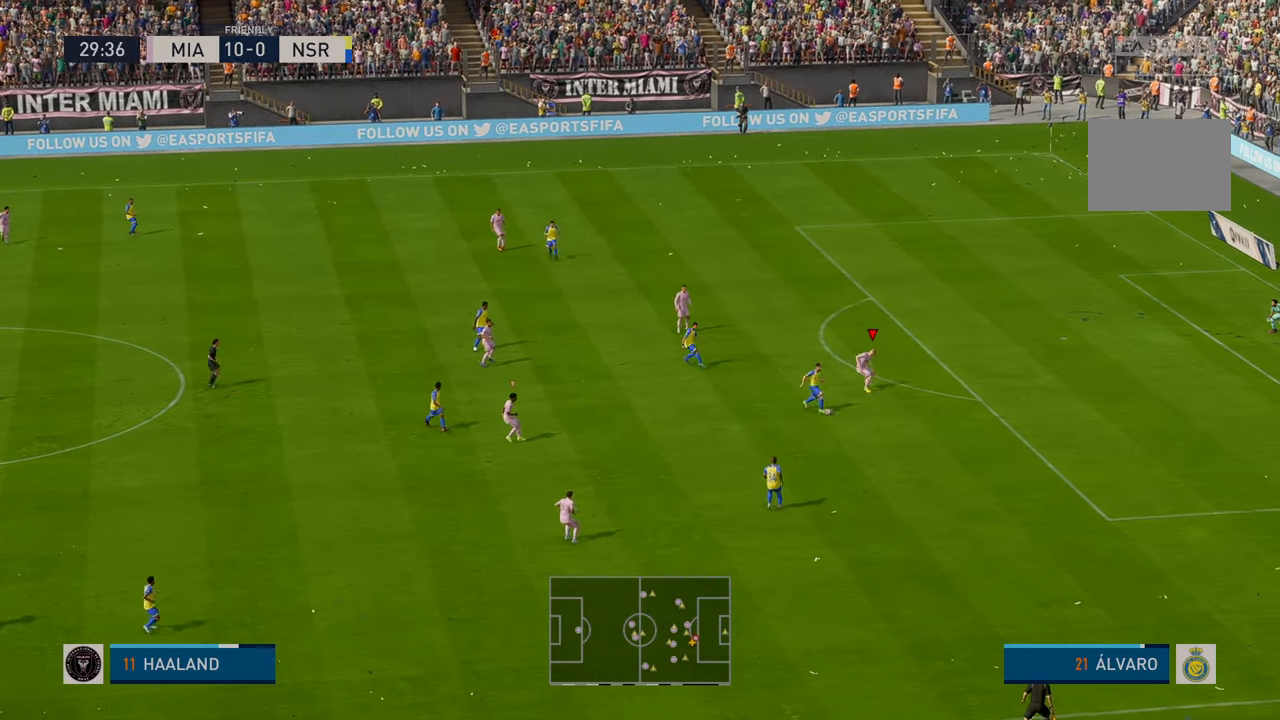
{"buttons": [], "left_stick": "down-left", "events": [[116, "R2", "up"], [166, "R2", "down"], [450, "R2", "up"]]}
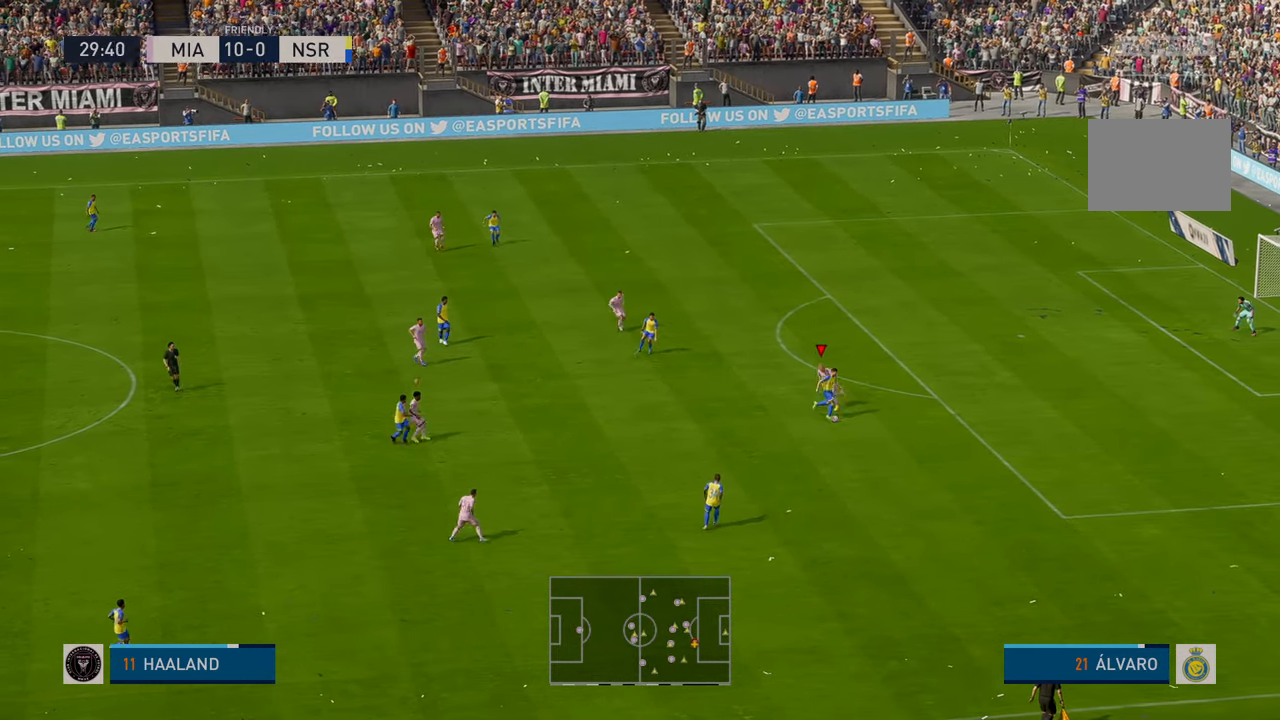
{"buttons": [], "left_stick": "center"}
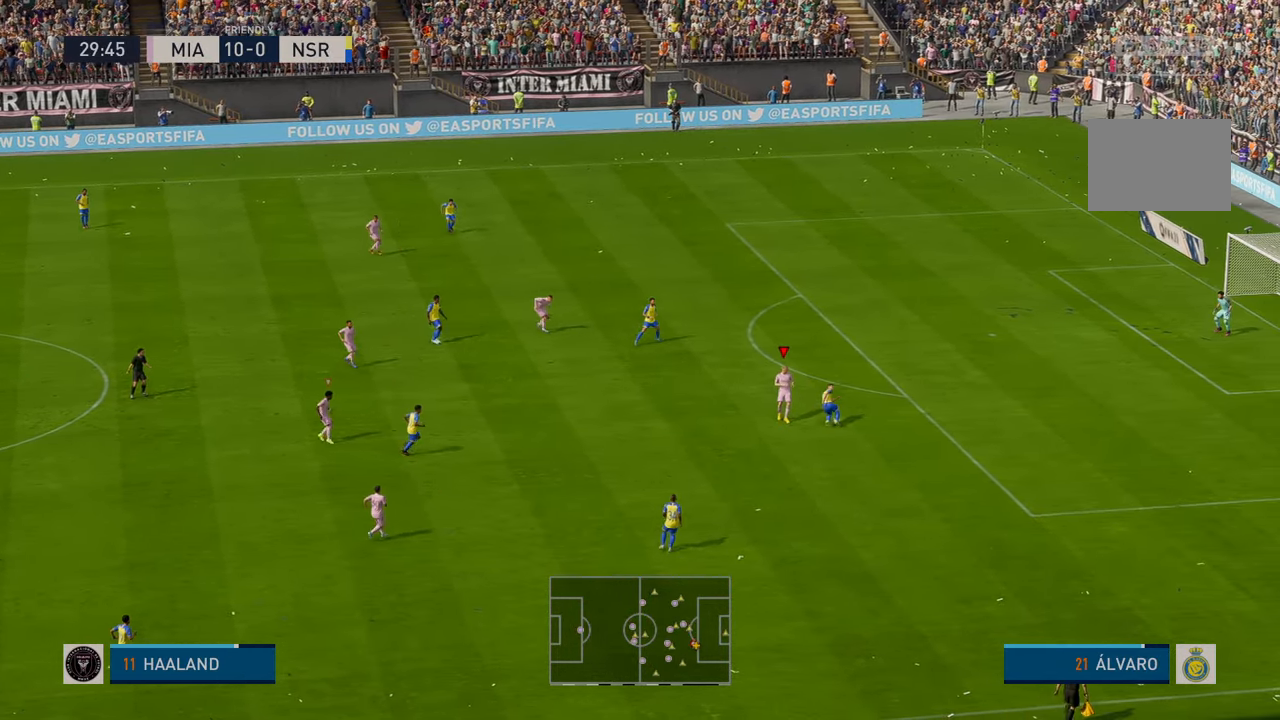
{"buttons": ["R2"], "left_stick": "up", "events": [[83, "R2", "down"], [83, "left_stick", "down-right"], [250, "R2", "up"], [283, "left_stick", "center"], [333, "left_stick", "up"], [416, "R2", "down"]]}
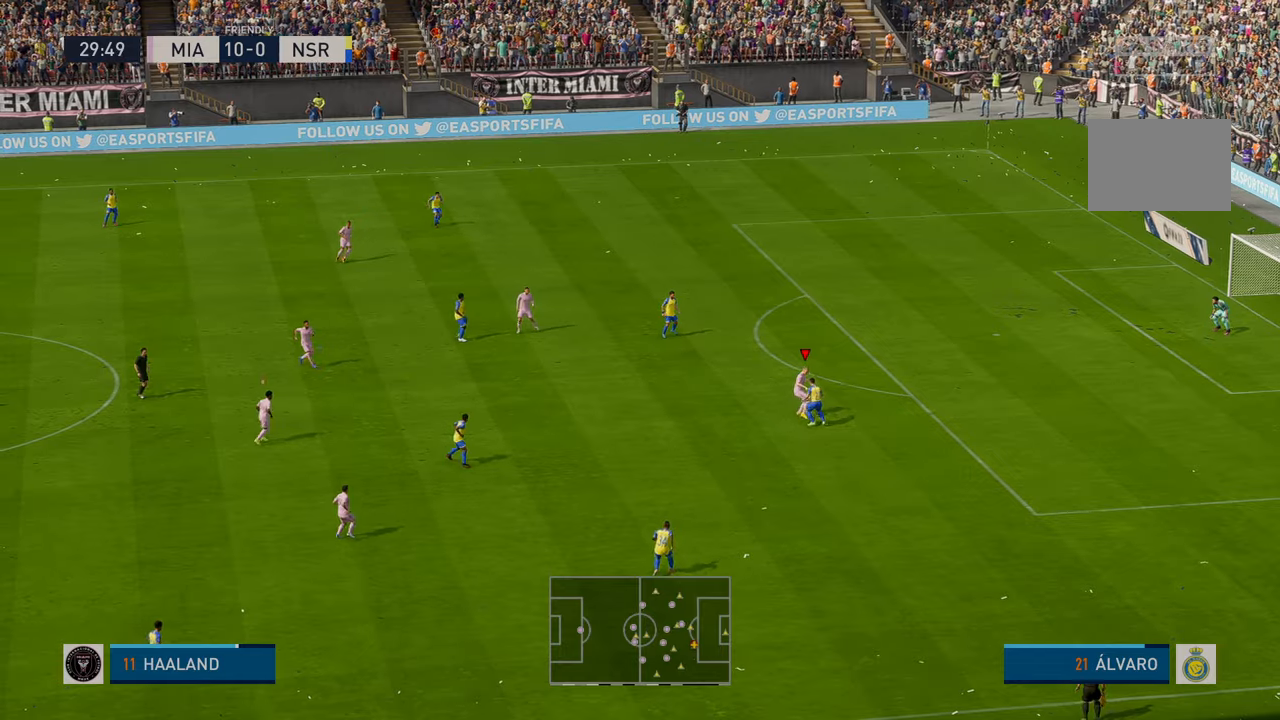
{"buttons": [], "left_stick": "up", "events": [[200, "R2", "up"], [283, "R2", "down"], [416, "R2", "up"]]}
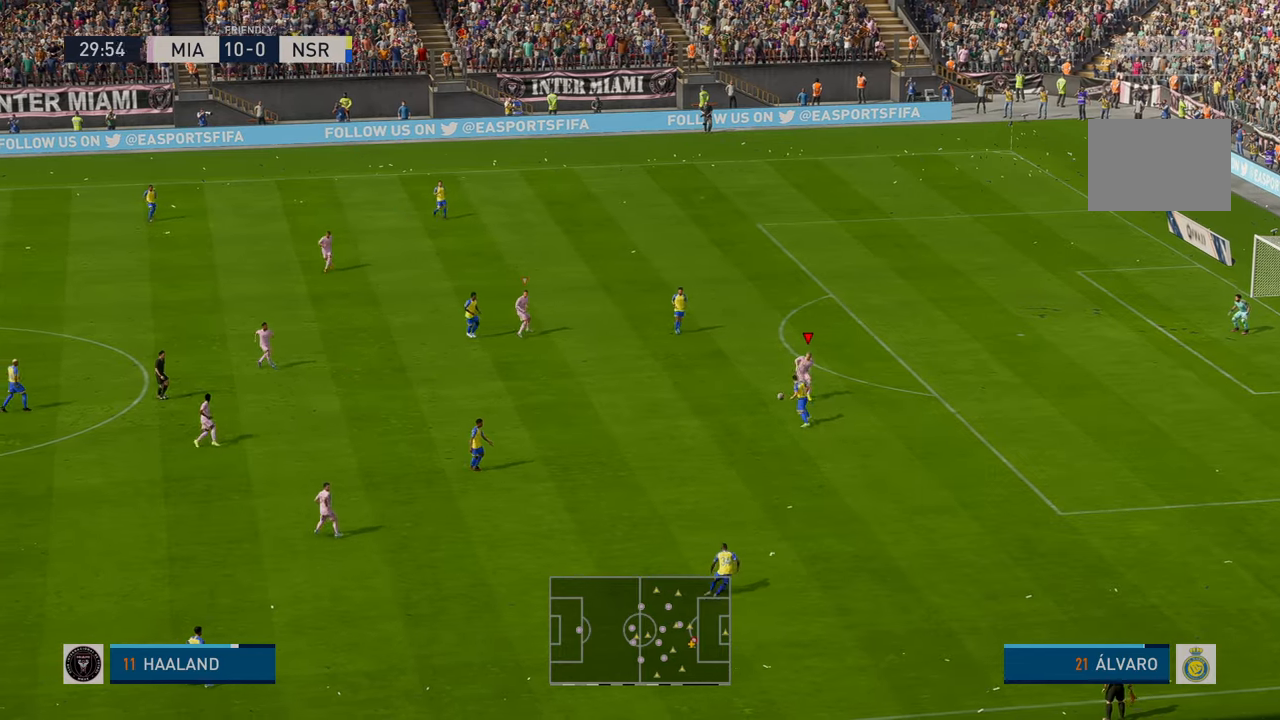
{"buttons": [], "left_stick": "left", "events": [[66, "R2", "down"], [166, "left_stick", "up-left"], [266, "left_stick", "left"], [433, "R2", "up"]]}
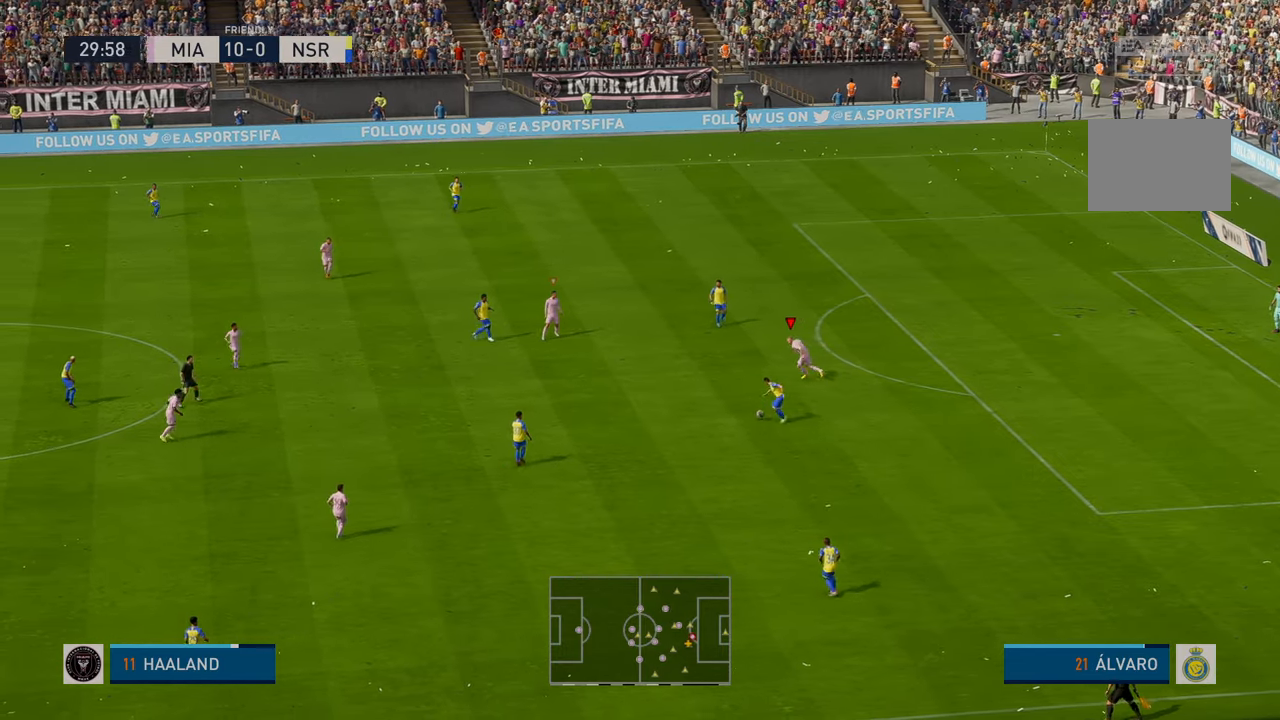
{"buttons": ["R2"], "left_stick": "down-left", "events": [[16, "R2", "down"], [316, "left_stick", "down-left"]]}